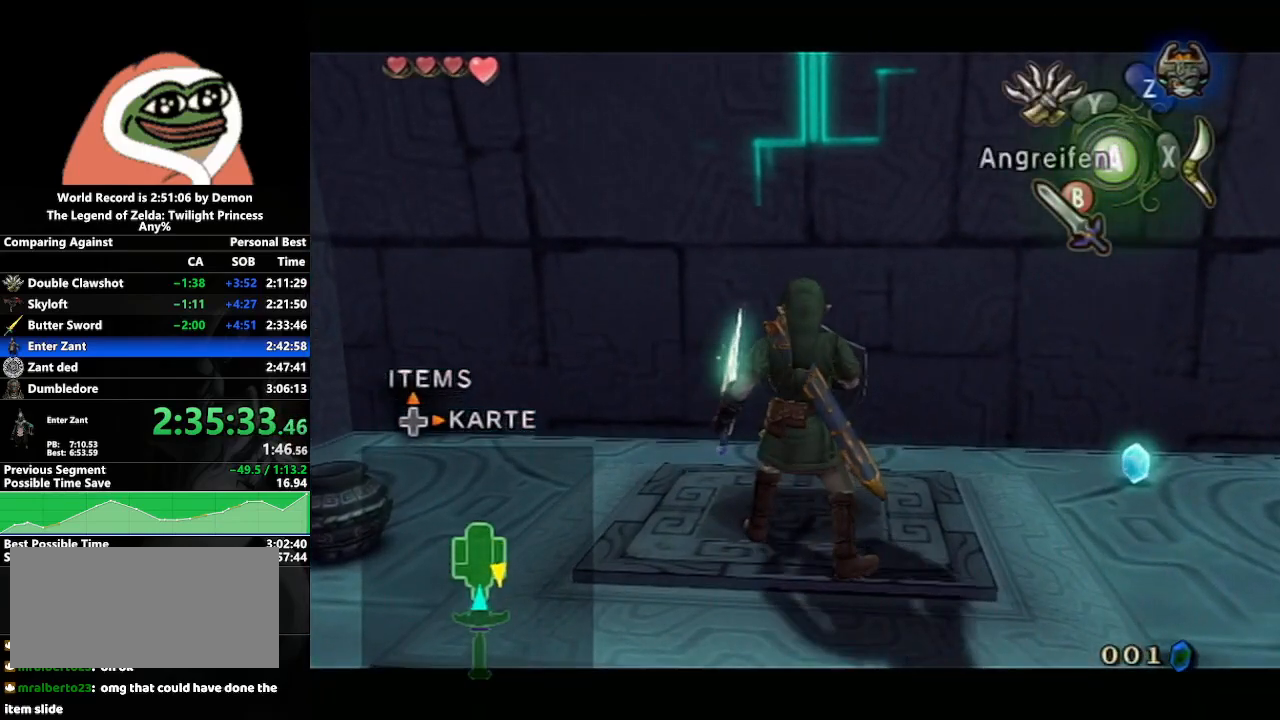
Gameplay with a controller (Nintendo layout); each line is a JSON object with the inputs held at the frame after it. "events" lists button and stick changes between this image and that frame as [ms after this image, input, new state], when the widget could be followed in between. Not read: L3 R3.
{"buttons": [], "left_stick": "center", "right_stick": "center", "events": []}
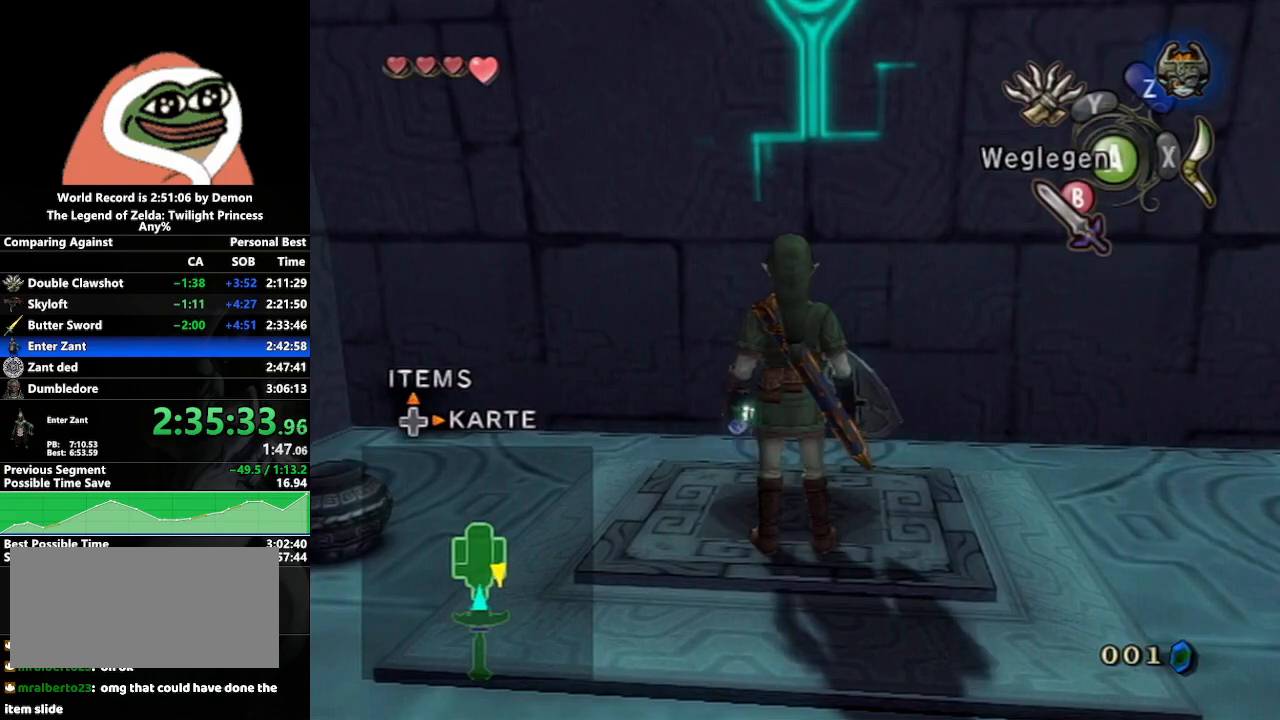
{"buttons": [], "left_stick": "center", "right_stick": "center", "events": []}
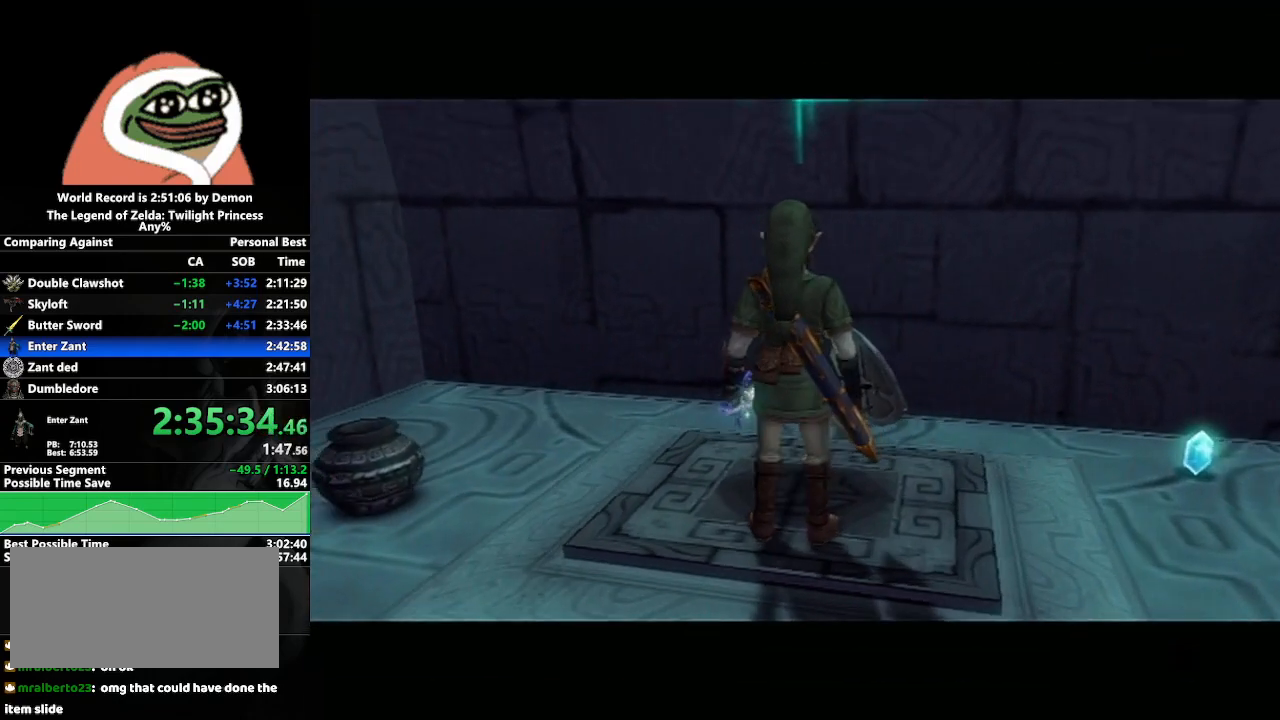
{"buttons": [], "left_stick": "center", "right_stick": "center", "events": []}
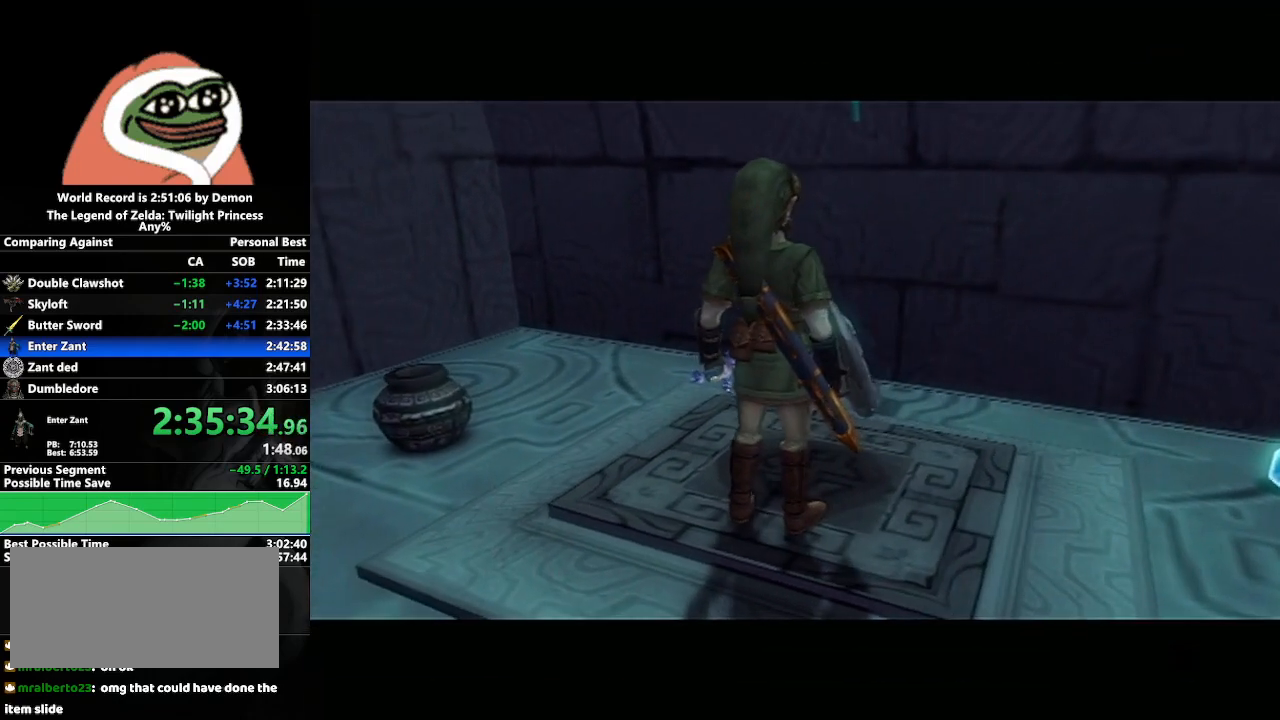
{"buttons": [], "left_stick": "center", "right_stick": "center", "events": []}
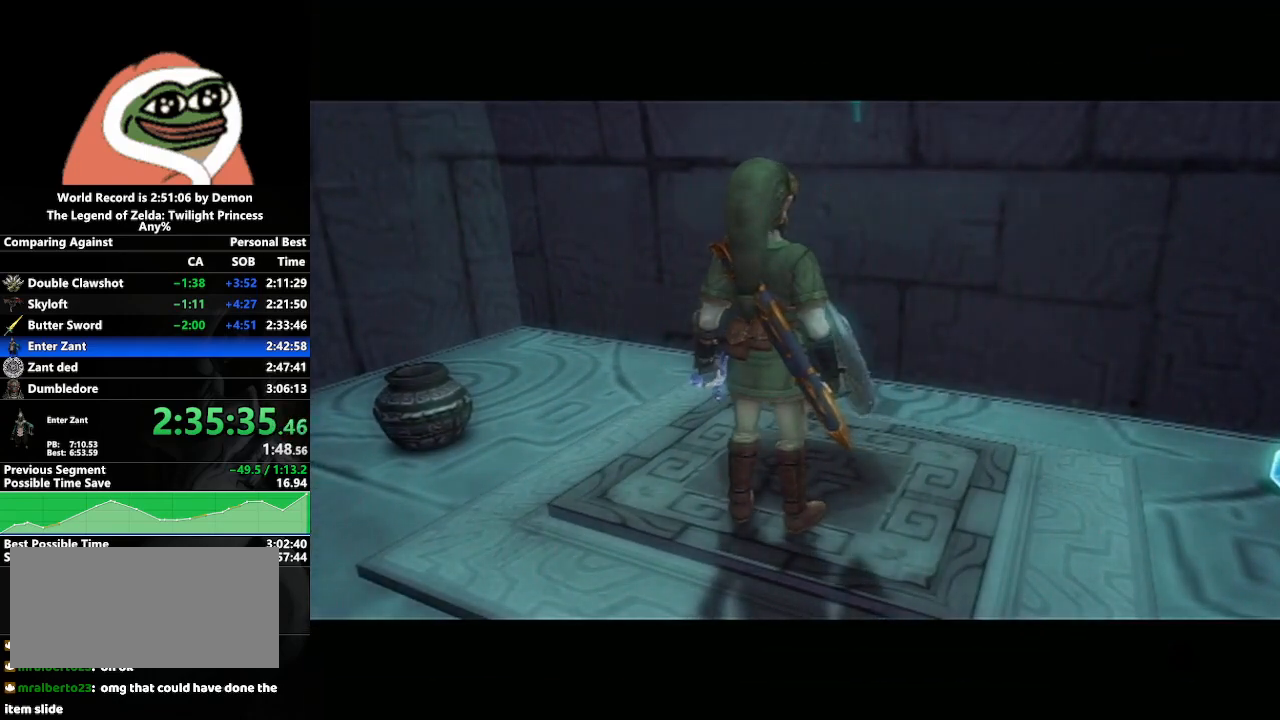
{"buttons": [], "left_stick": "center", "right_stick": "center", "events": []}
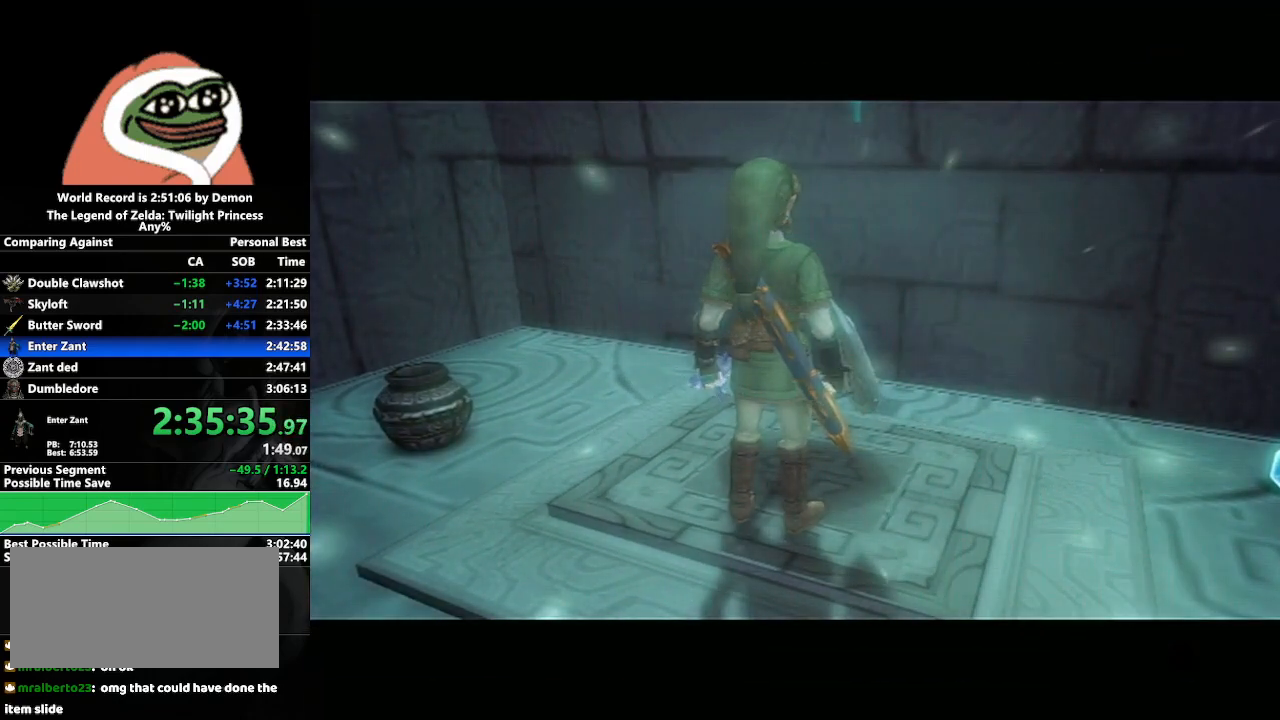
{"buttons": [], "left_stick": "center", "right_stick": "center", "events": [[117, "left_stick", "left"], [450, "left_stick", "center"]]}
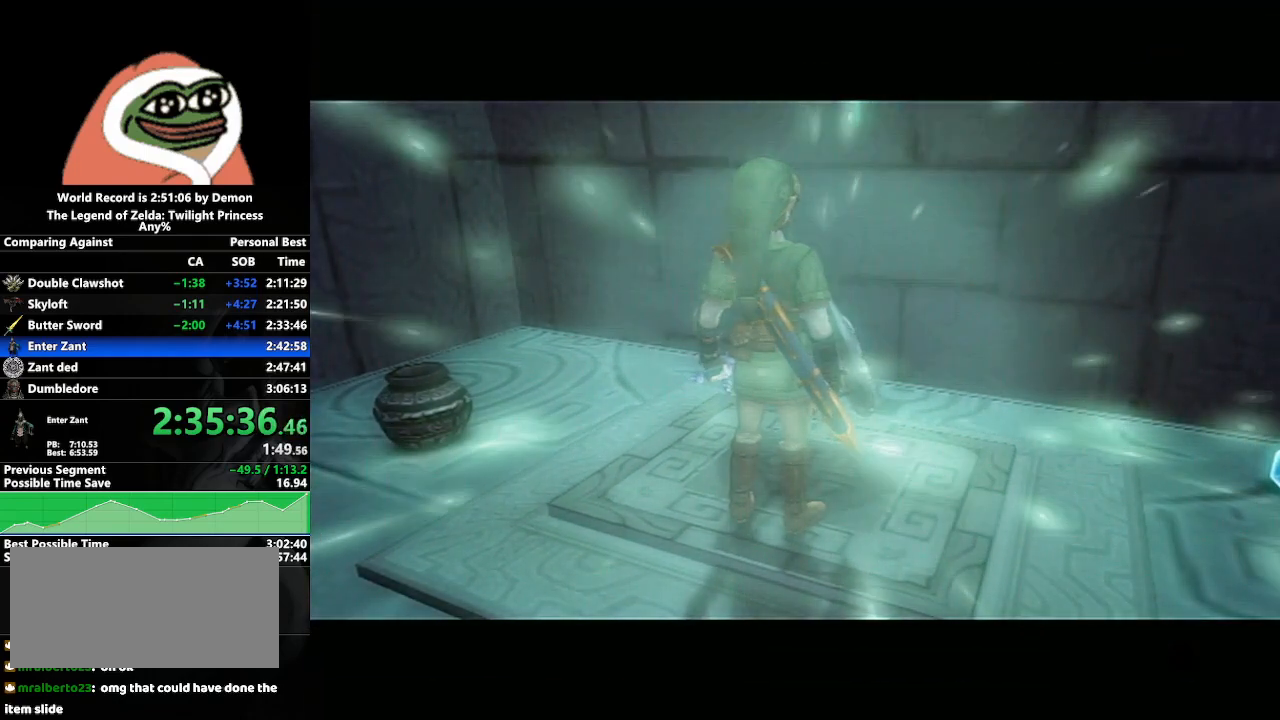
{"buttons": [], "left_stick": "center", "right_stick": "center", "events": [[67, "left_stick", "down-right"], [283, "left_stick", "center"]]}
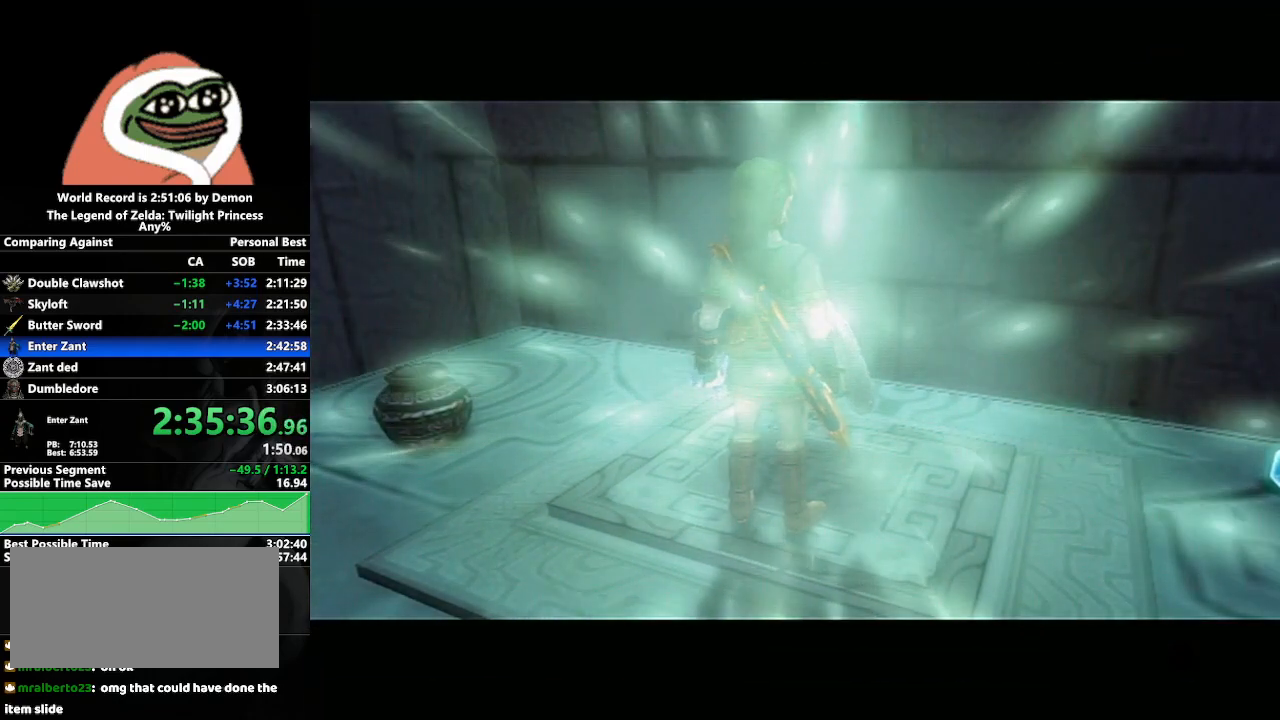
{"buttons": [], "left_stick": "down-left", "right_stick": "center", "events": [[183, "left_stick", "down-left"]]}
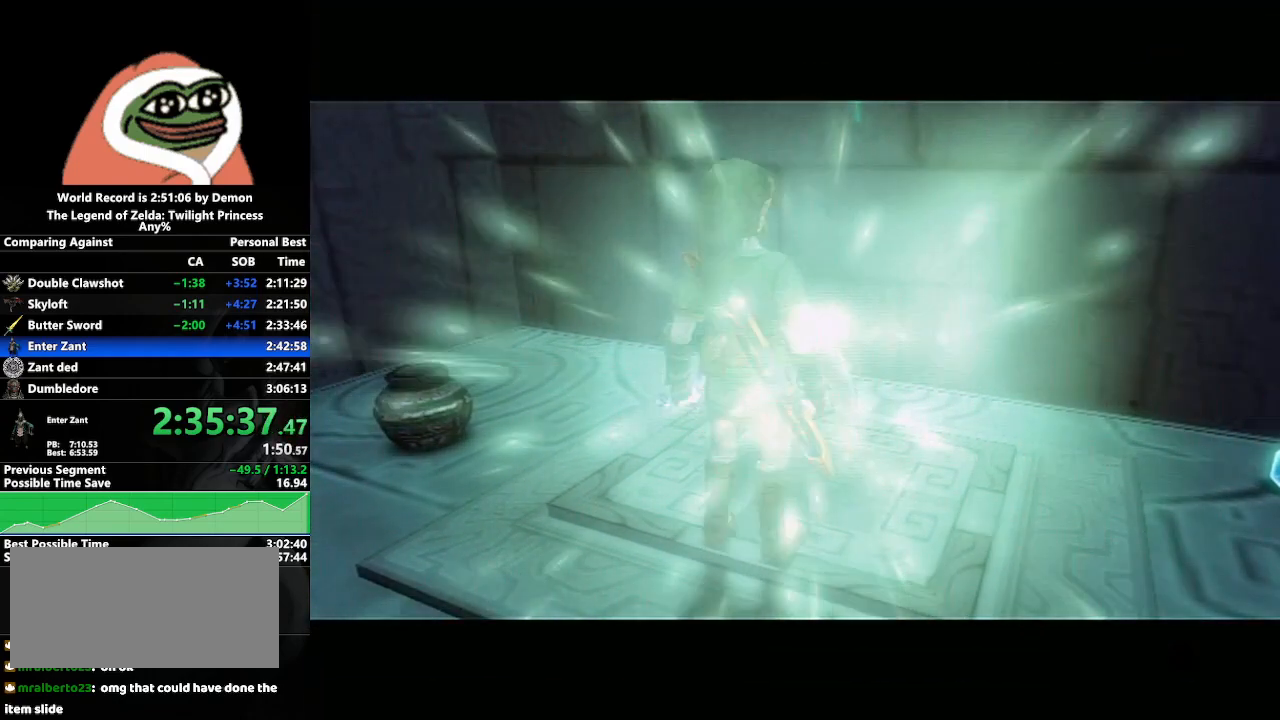
{"buttons": [], "left_stick": "center", "right_stick": "center", "events": [[83, "left_stick", "center"]]}
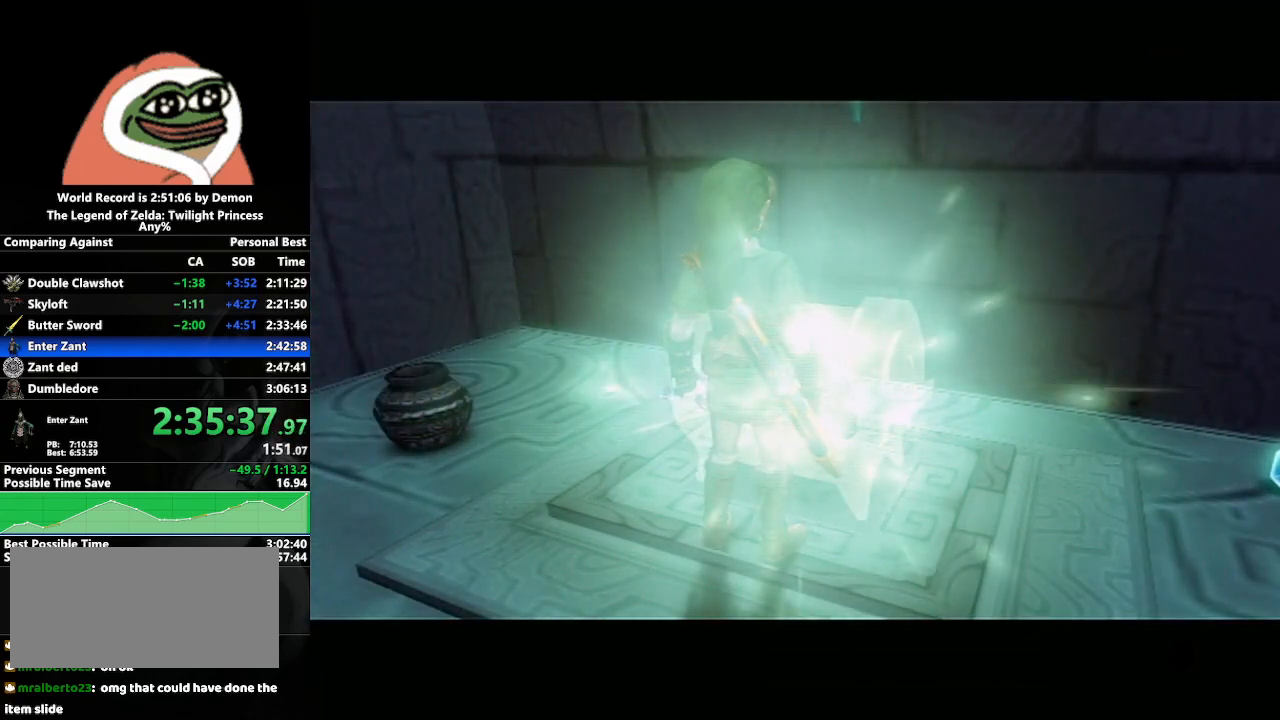
{"buttons": [], "left_stick": "down-right", "right_stick": "center", "events": [[333, "left_stick", "down-right"]]}
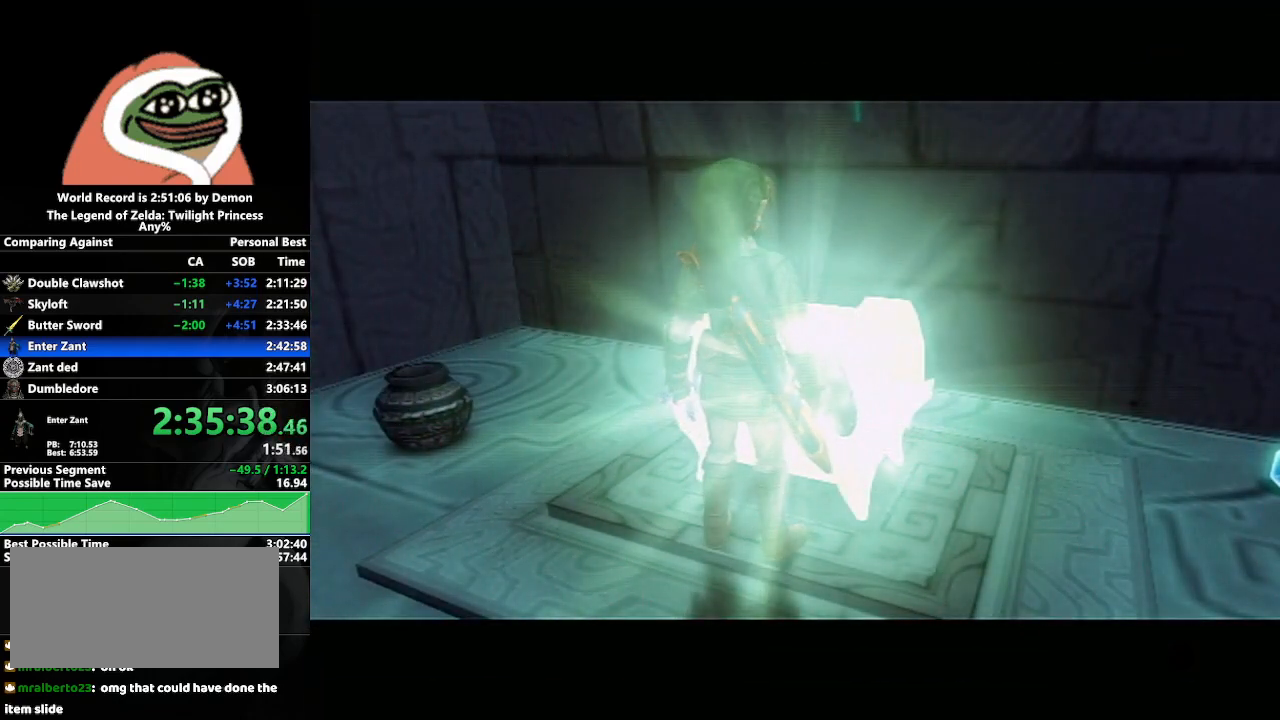
{"buttons": [], "left_stick": "center", "right_stick": "center", "events": [[117, "left_stick", "center"]]}
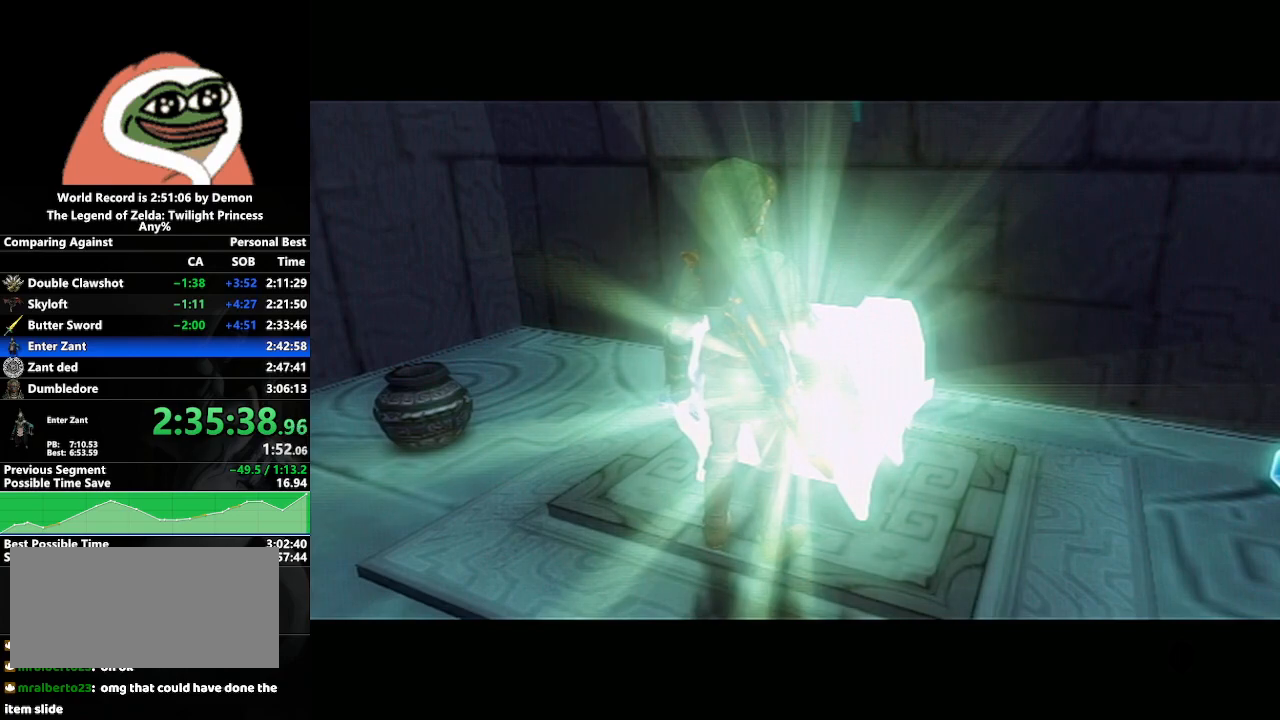
{"buttons": [], "left_stick": "center", "right_stick": "center", "events": []}
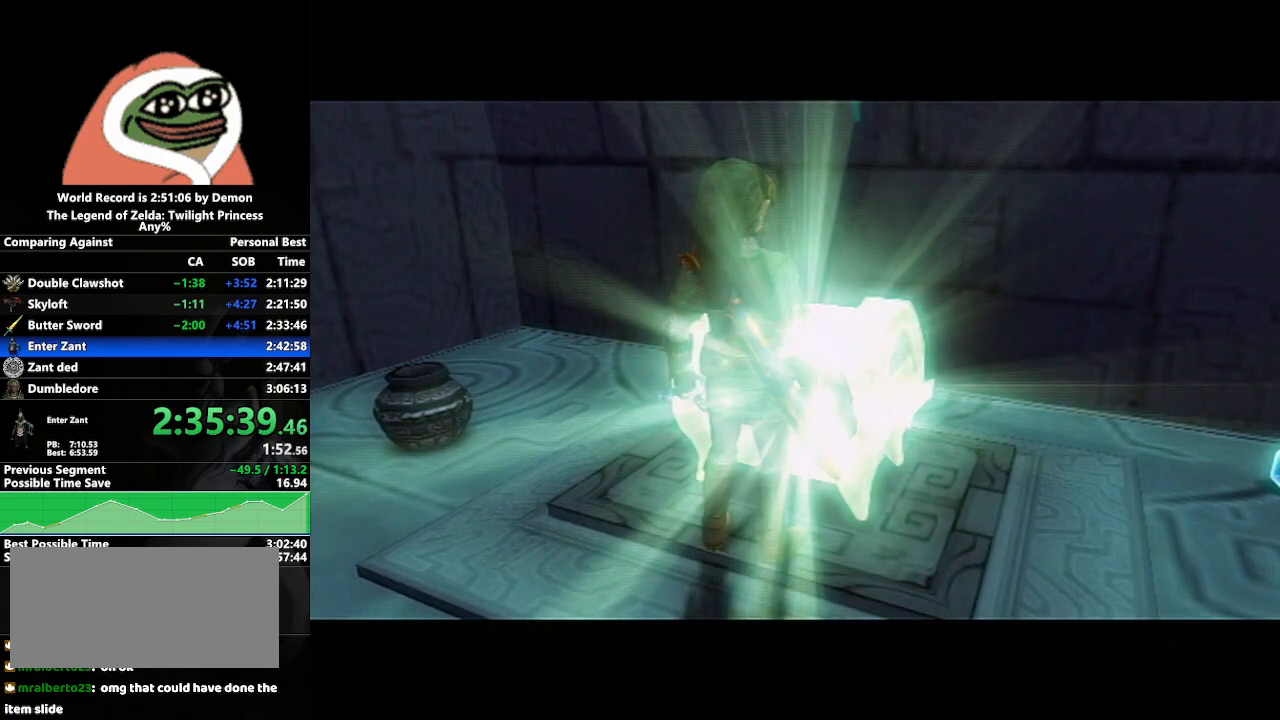
{"buttons": [], "left_stick": "center", "right_stick": "center", "events": [[417, "A", "down"], [450, "A", "up"]]}
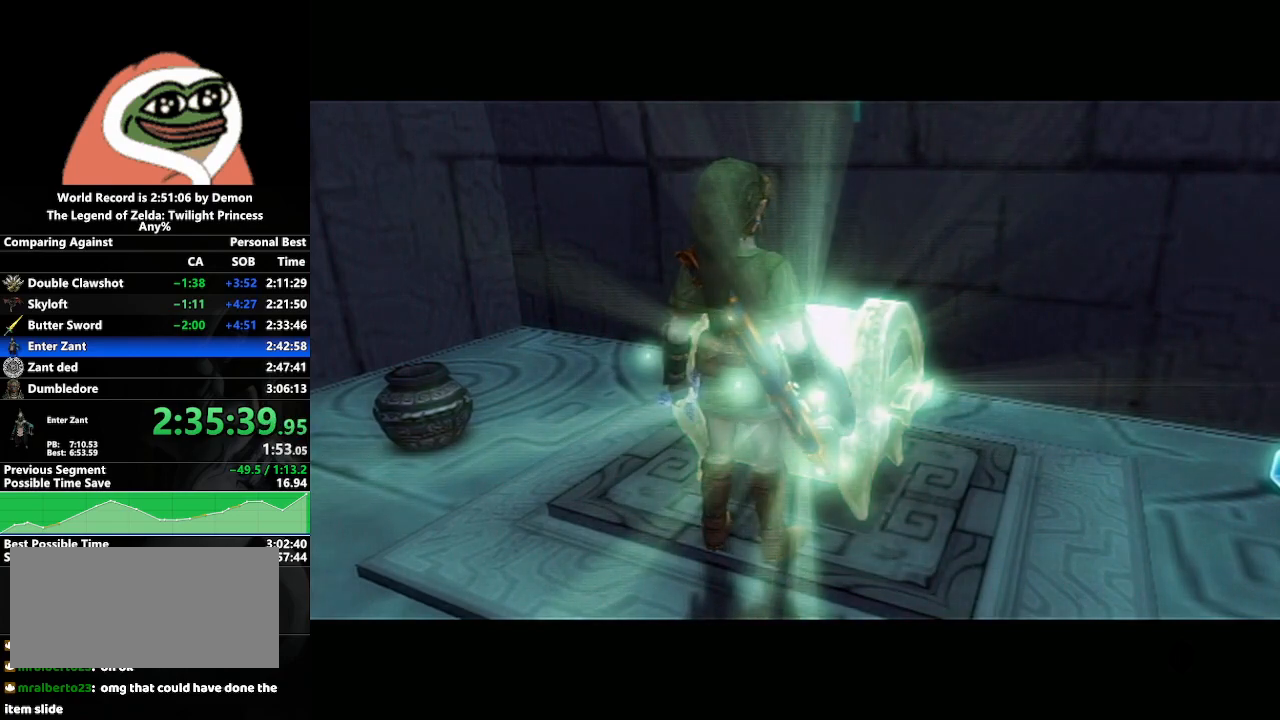
{"buttons": ["A"], "left_stick": "center", "right_stick": "center", "events": [[50, "A", "down"], [117, "A", "up"], [200, "A", "down"], [250, "A", "up"], [333, "A", "down"], [417, "A", "up"], [467, "A", "down"]]}
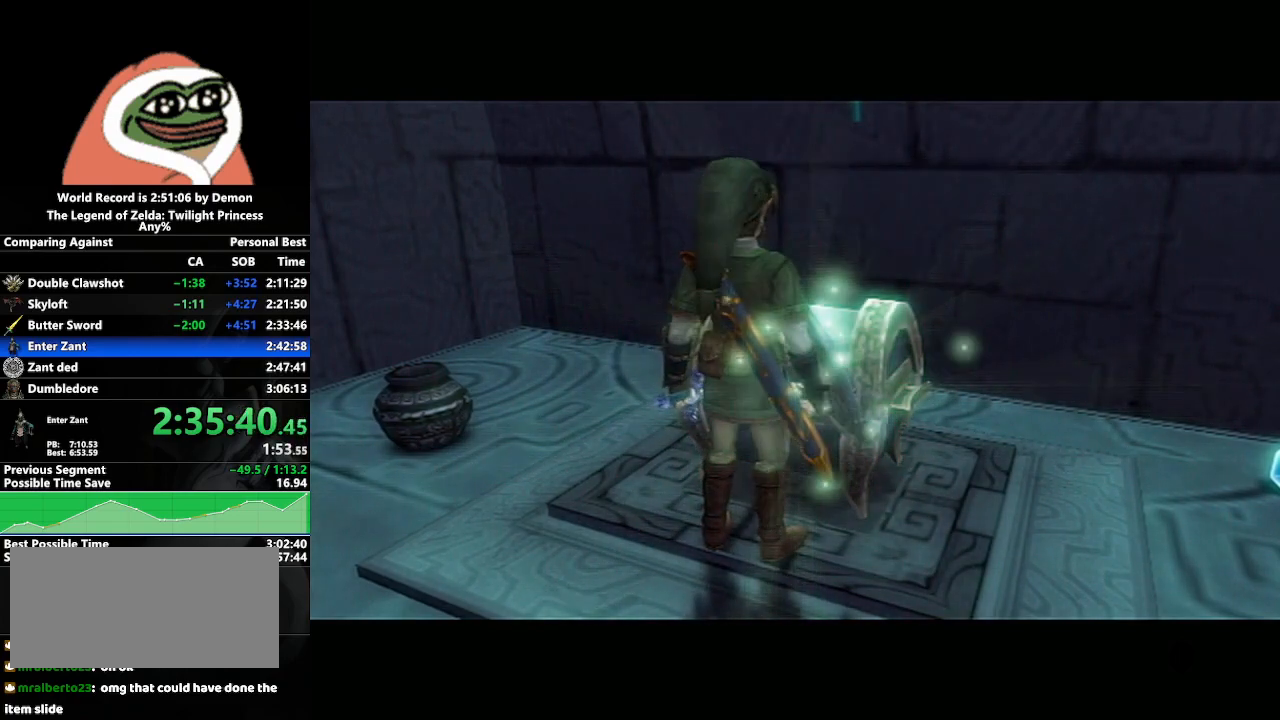
{"buttons": [], "left_stick": "center", "right_stick": "center", "events": [[50, "A", "up"], [117, "A", "down"], [200, "A", "up"], [250, "A", "down"], [333, "A", "up"], [400, "A", "down"], [450, "A", "up"]]}
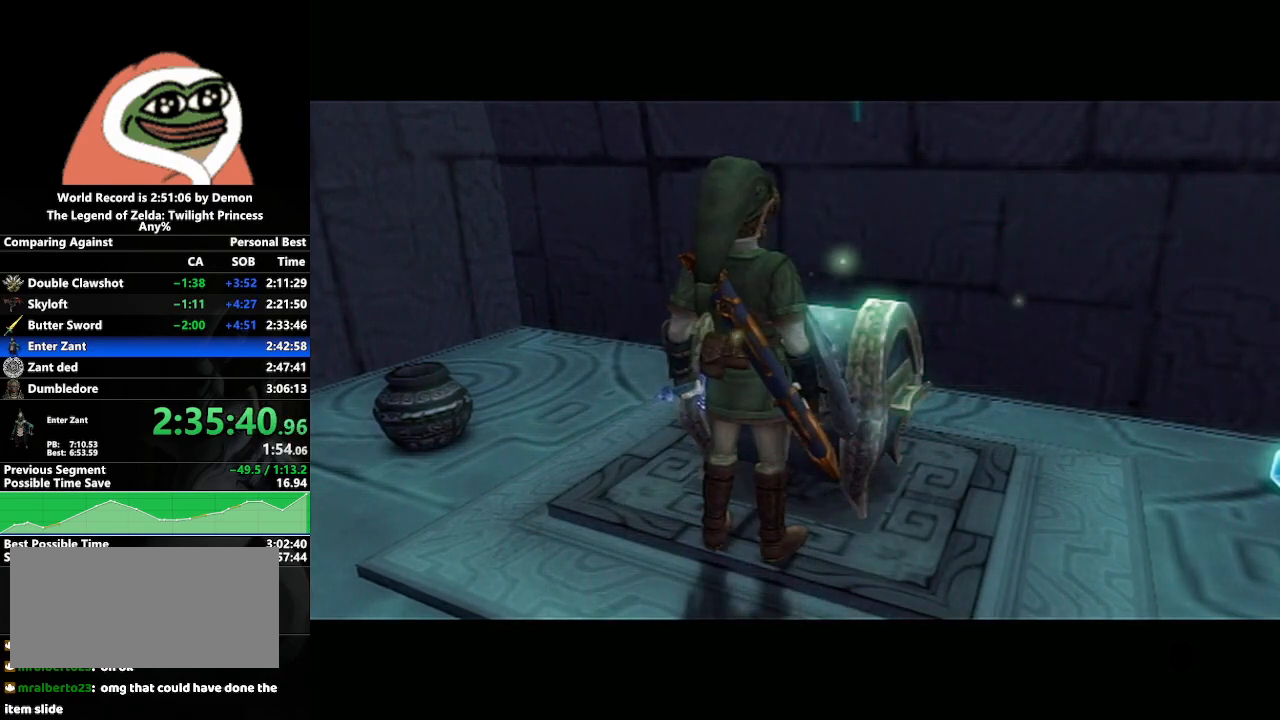
{"buttons": ["A"], "left_stick": "center", "right_stick": "center", "events": [[33, "A", "down"], [117, "A", "up"], [200, "A", "down"], [250, "A", "up"], [333, "A", "down"], [417, "A", "up"], [467, "A", "down"]]}
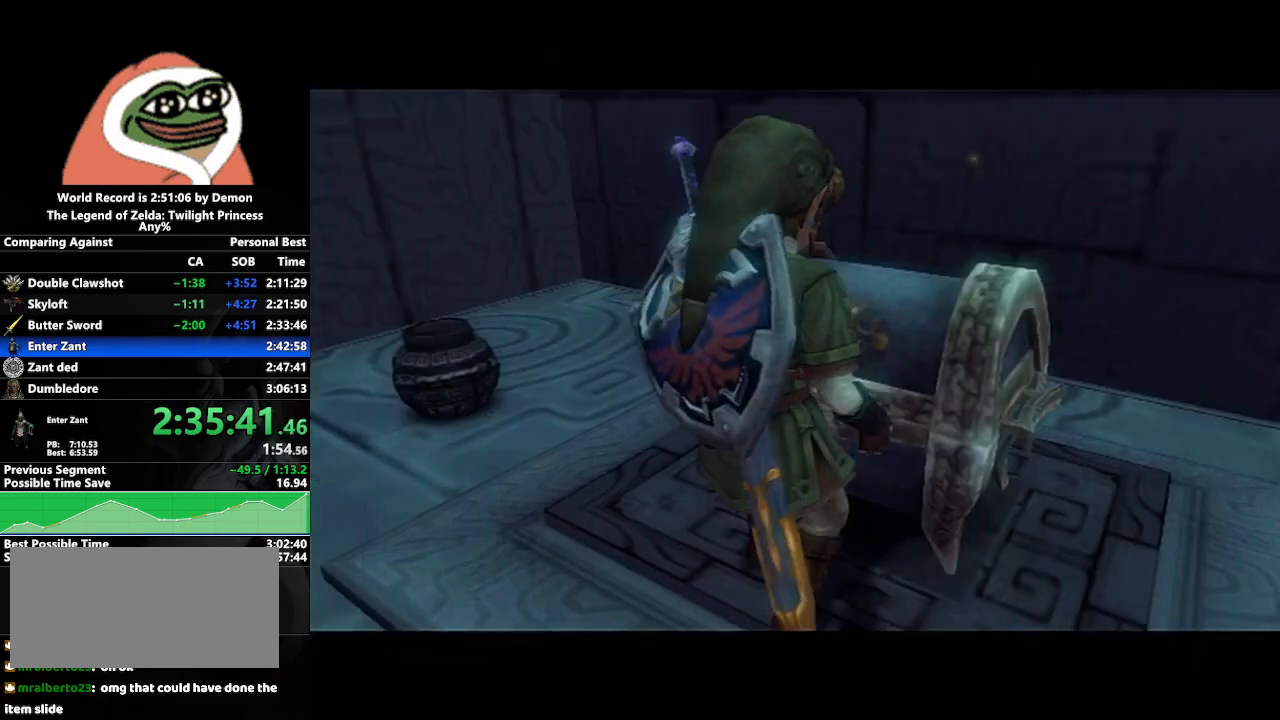
{"buttons": [], "left_stick": "center", "right_stick": "center", "events": [[17, "A", "up"], [133, "A", "down"], [200, "A", "up"]]}
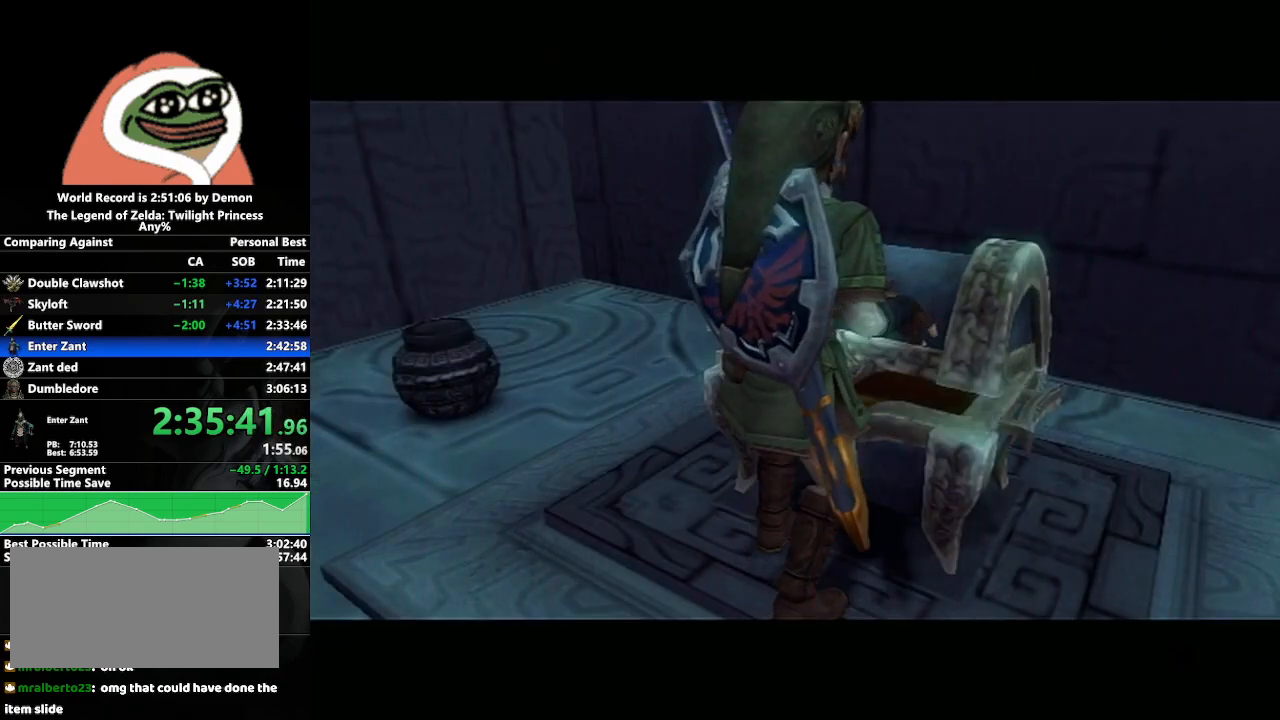
{"buttons": [], "left_stick": "center", "right_stick": "center", "events": []}
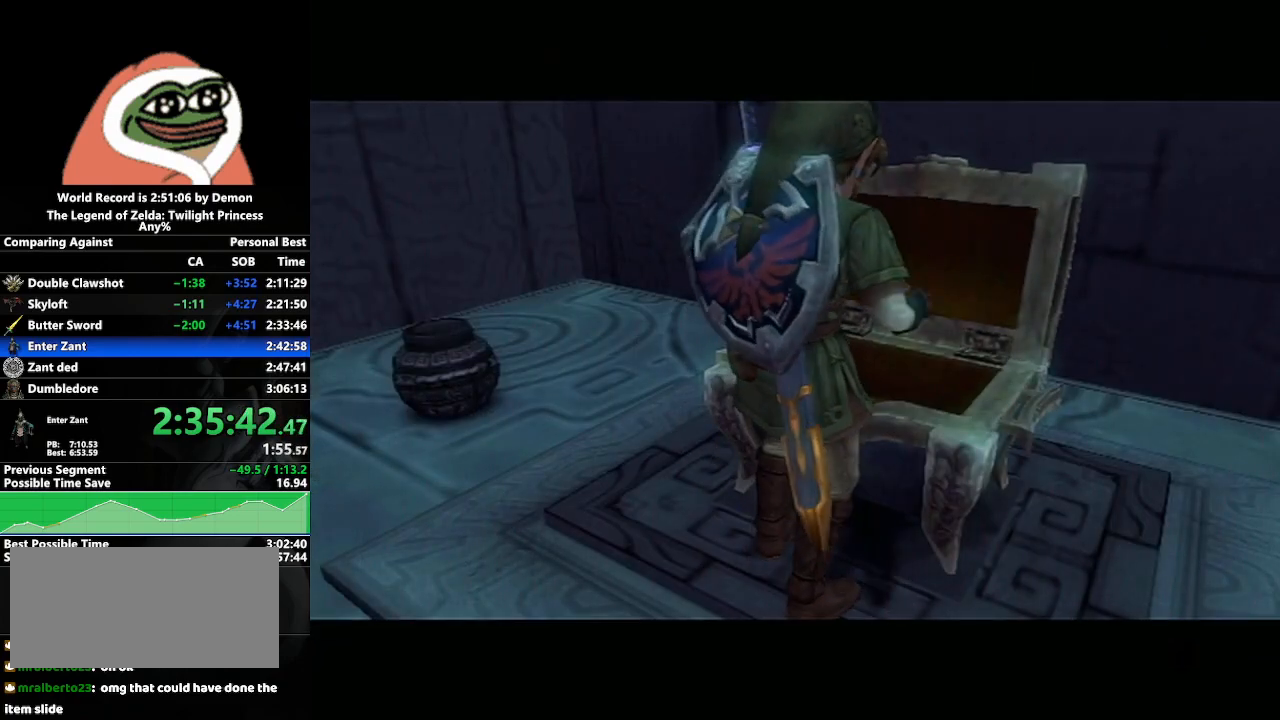
{"buttons": ["A"], "left_stick": "center", "right_stick": "center", "events": [[367, "A", "down"]]}
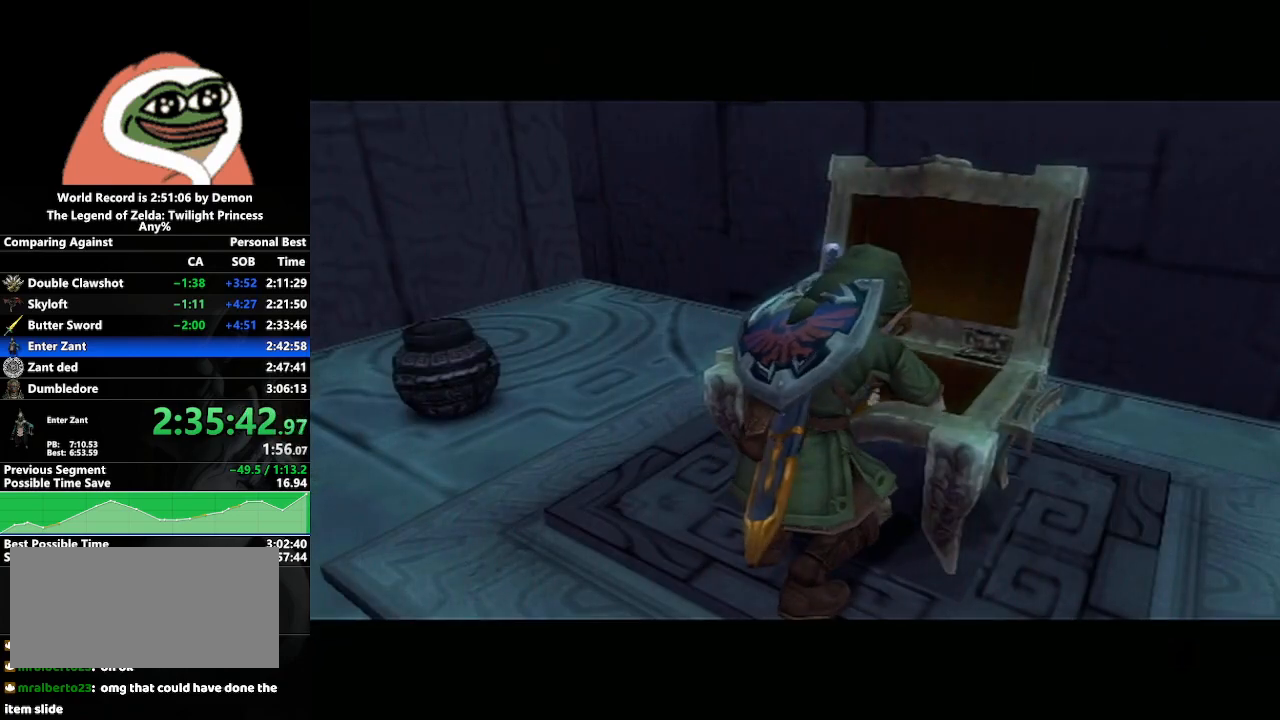
{"buttons": [], "left_stick": "center", "right_stick": "center", "events": [[350, "A", "up"]]}
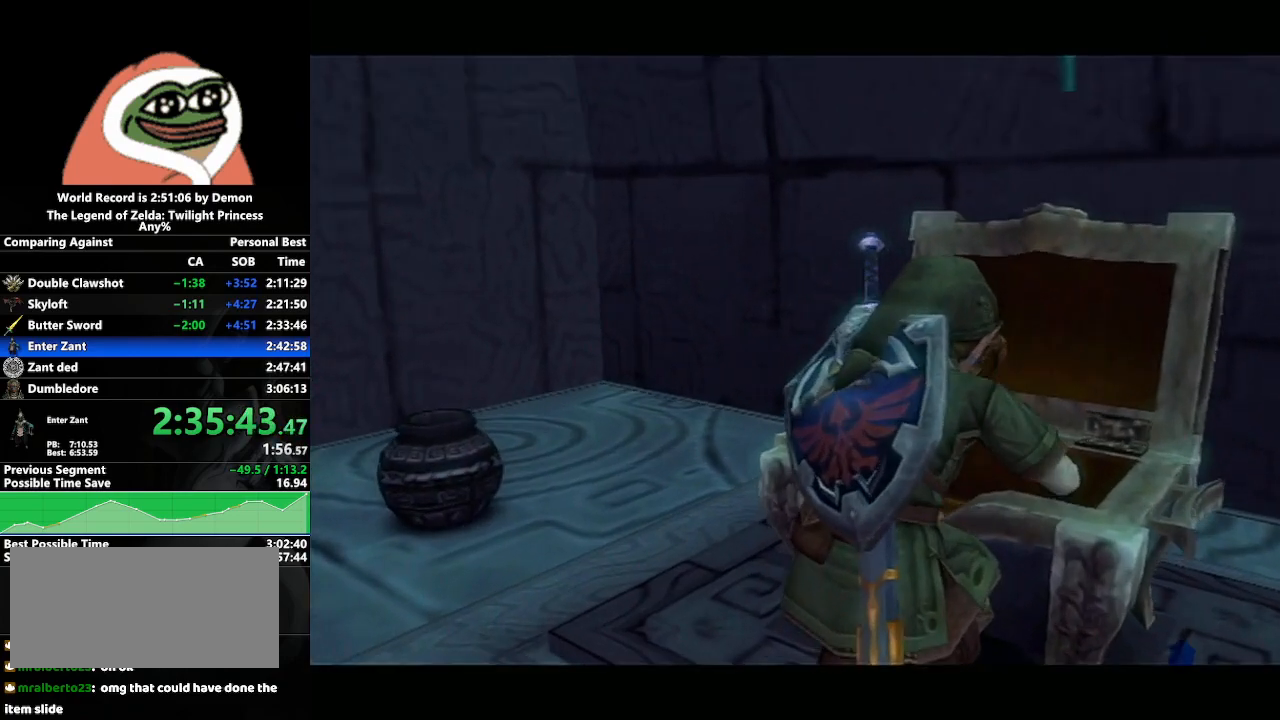
{"buttons": [], "left_stick": "center", "right_stick": "center", "events": []}
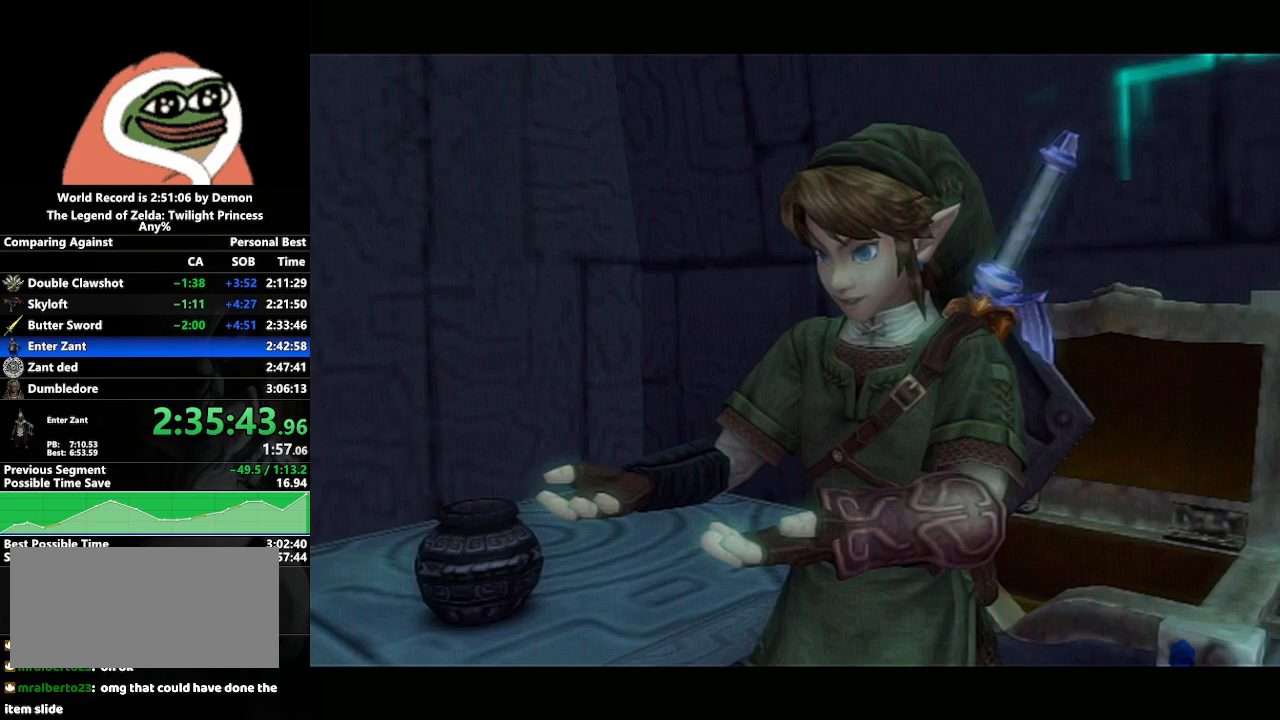
{"buttons": ["A"], "left_stick": "center", "right_stick": "center", "events": [[450, "A", "down"]]}
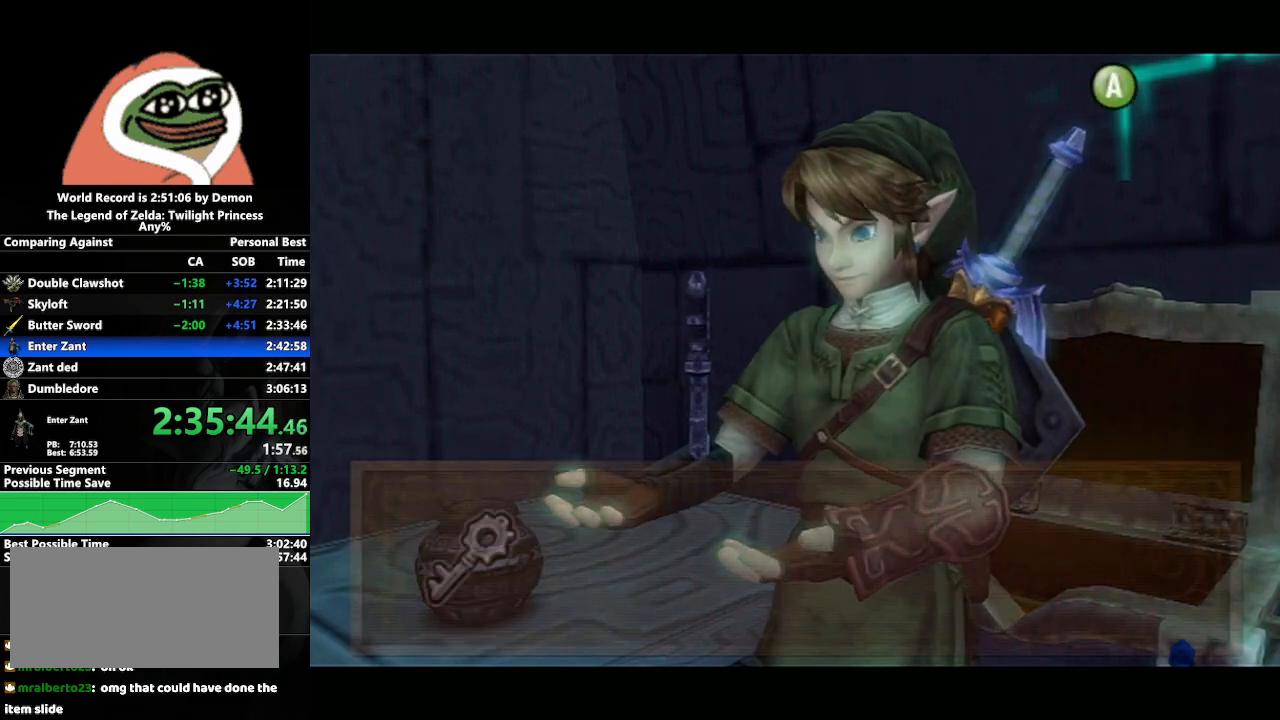
{"buttons": [], "left_stick": "center", "right_stick": "center", "events": [[17, "A", "up"], [150, "A", "down"], [167, "A", "up"], [267, "A", "down"], [333, "A", "up"], [433, "A", "down"], [467, "A", "up"]]}
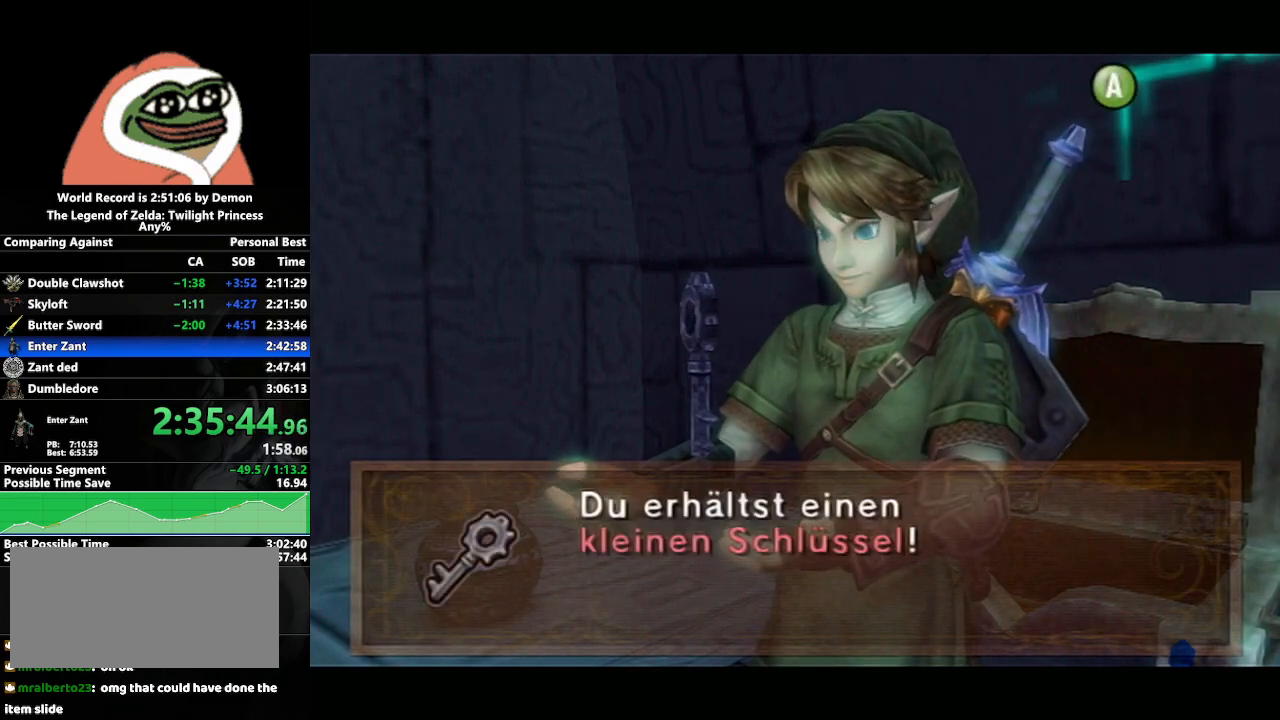
{"buttons": [], "left_stick": "center", "right_stick": "center", "events": [[100, "A", "down"], [117, "A", "up"], [183, "B", "down"], [200, "B", "up"], [217, "A", "down"], [300, "A", "up"], [300, "B", "down"], [367, "A", "down"], [367, "B", "up"], [417, "B", "down"], [433, "A", "up"], [450, "B", "up"]]}
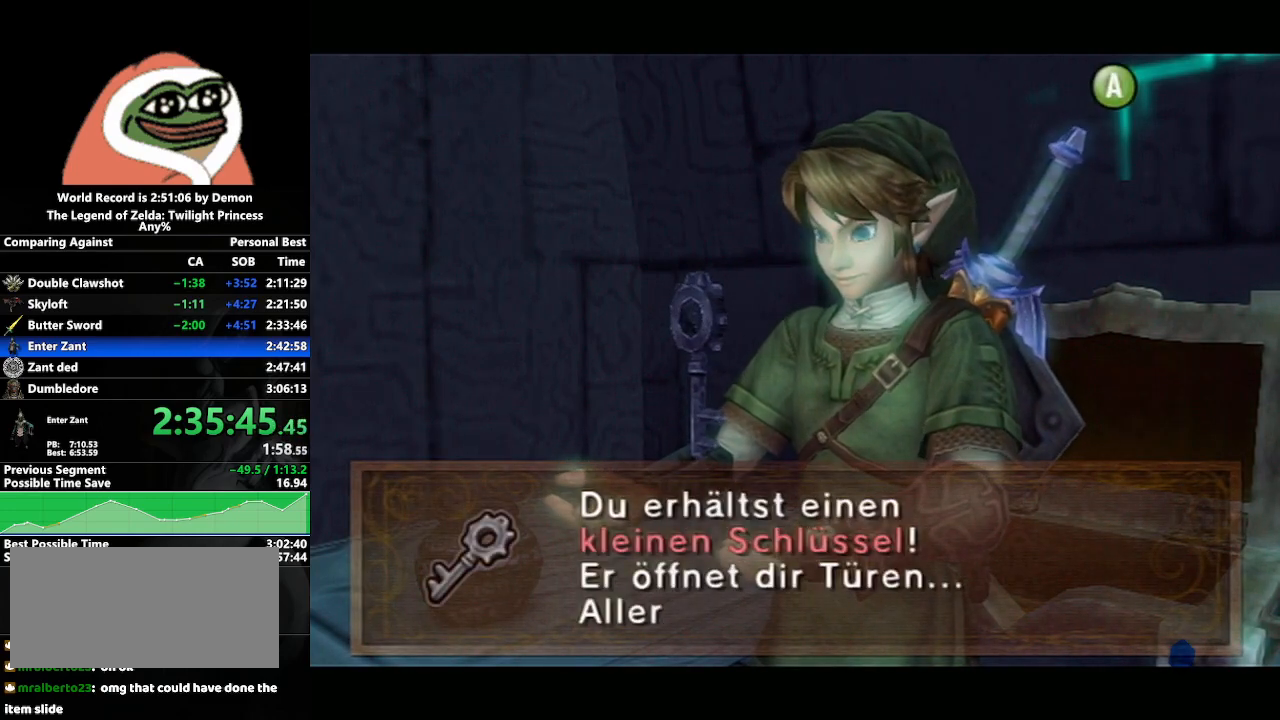
{"buttons": ["A", "L1"], "left_stick": "center", "right_stick": "center", "events": [[17, "A", "down"], [33, "B", "down"], [67, "A", "up"], [100, "B", "up"], [133, "A", "down"], [167, "B", "down"], [200, "A", "up"], [233, "B", "up"], [283, "A", "down"], [350, "A", "up"], [433, "A", "down"], [433, "L1", "down"]]}
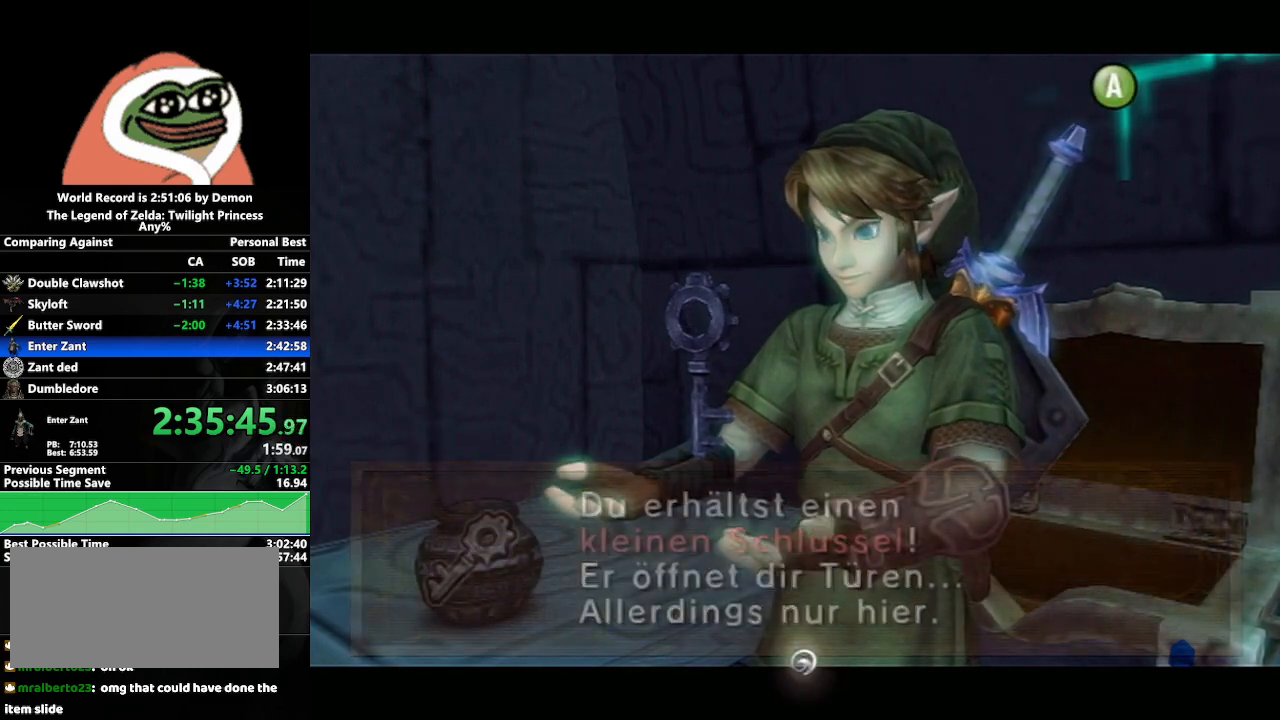
{"buttons": ["L1"], "left_stick": "center", "right_stick": "center", "events": [[17, "A", "up"], [100, "A", "down"], [167, "A", "up"], [250, "A", "down"], [300, "A", "up"], [383, "A", "down"], [450, "A", "up"]]}
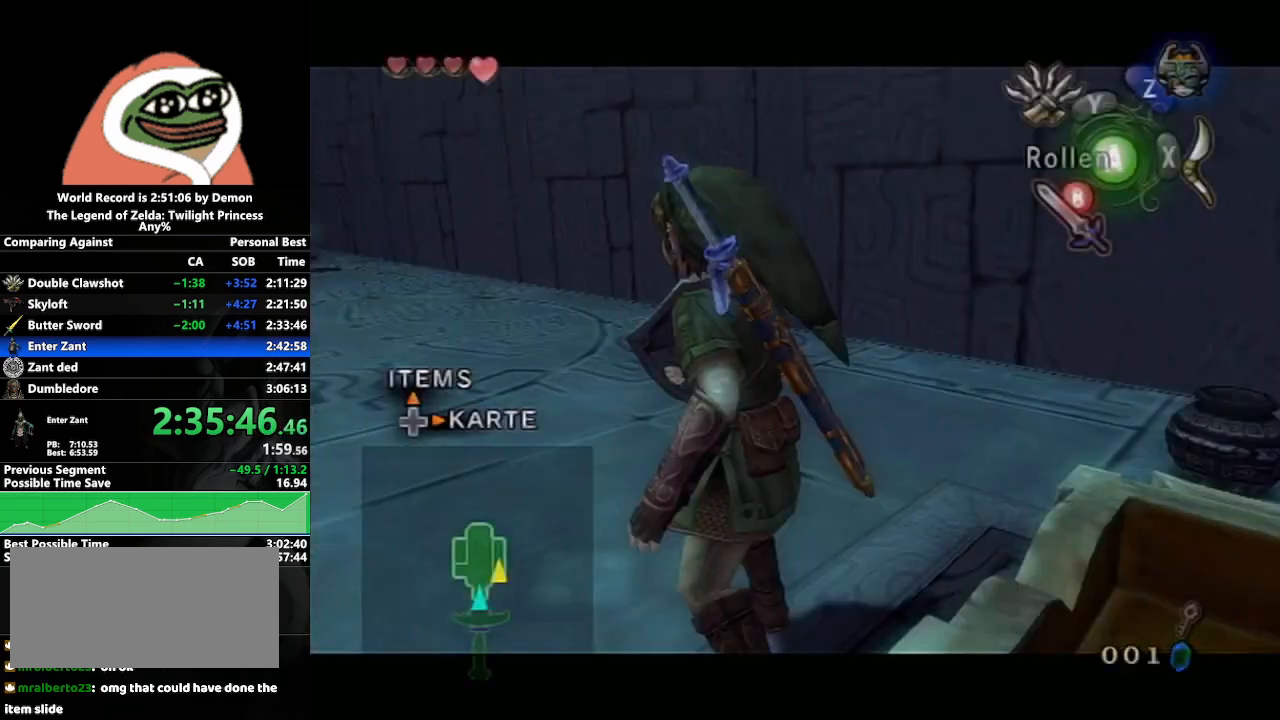
{"buttons": [], "left_stick": "up", "right_stick": "center", "events": [[33, "A", "down"], [67, "left_stick", "up"], [100, "A", "up"], [133, "L1", "up"], [167, "A", "down"], [250, "A", "up"], [350, "left_stick", "up-right"], [467, "left_stick", "up"]]}
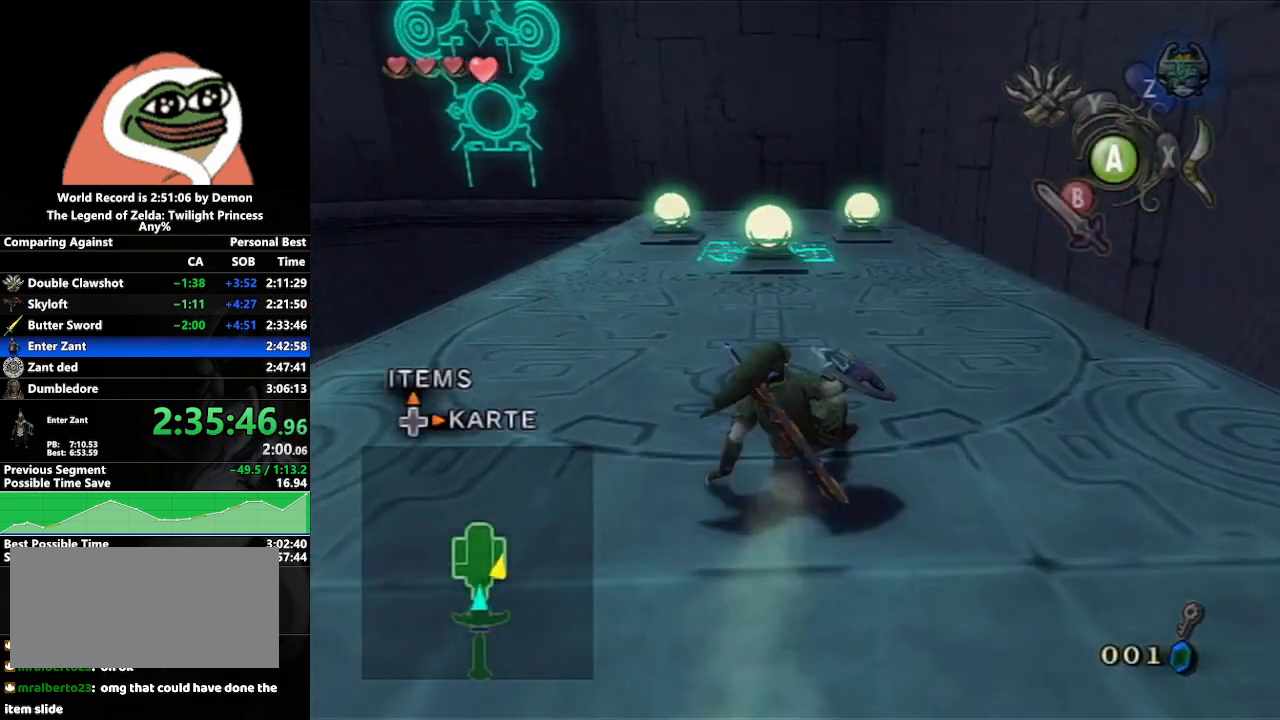
{"buttons": [], "left_stick": "up", "right_stick": "center", "events": [[183, "A", "down"], [200, "A", "up"], [283, "A", "down"], [400, "A", "up"]]}
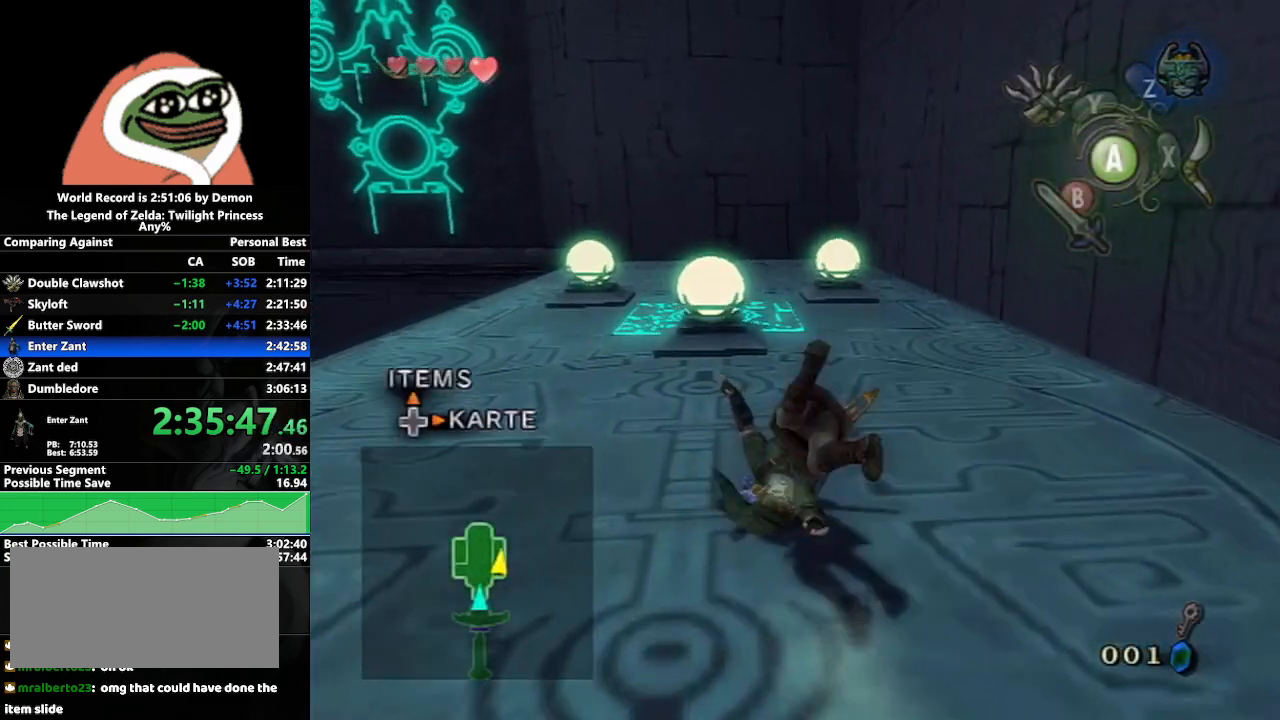
{"buttons": [], "left_stick": "up", "right_stick": "center", "events": []}
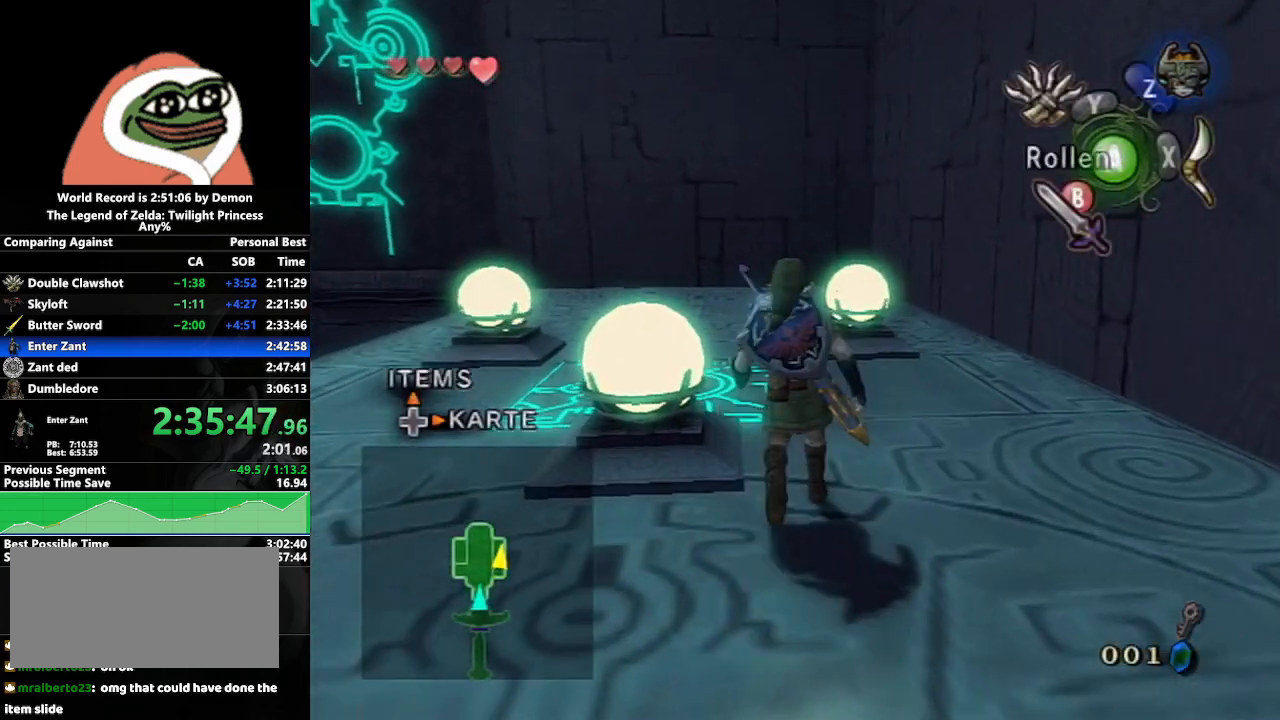
{"buttons": [], "left_stick": "up", "right_stick": "right", "events": [[17, "right_stick", "right"]]}
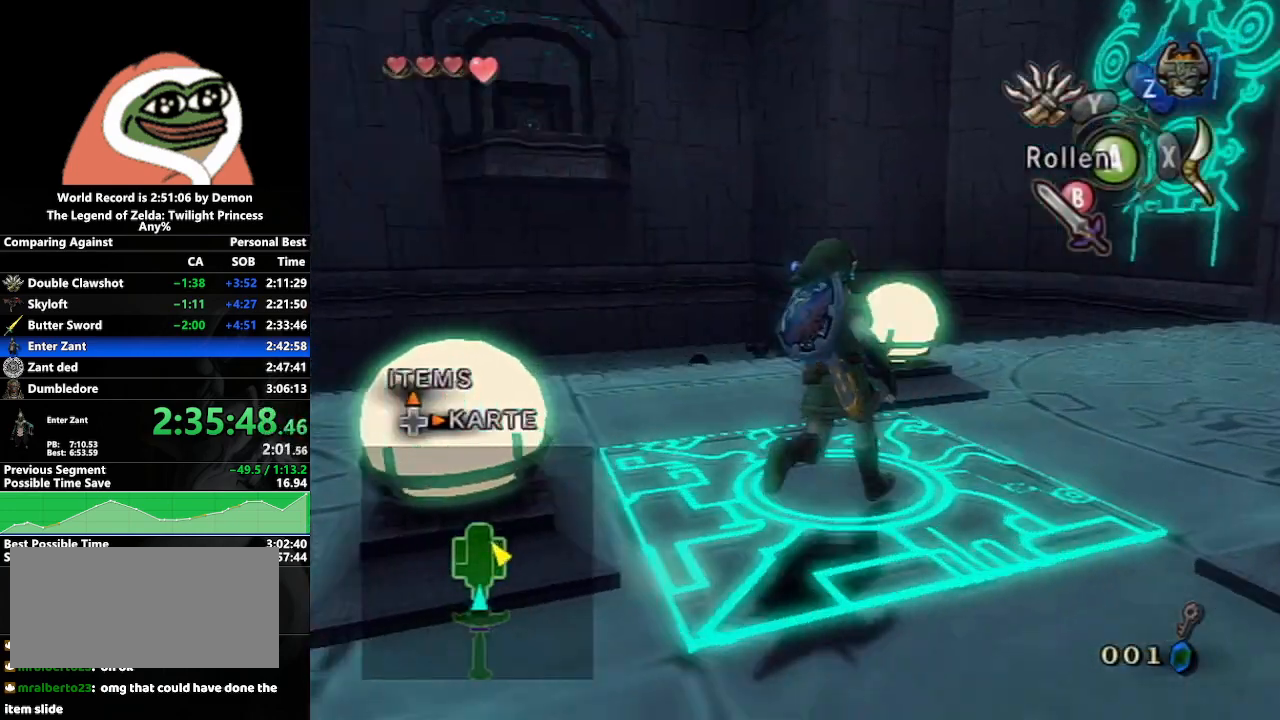
{"buttons": ["L1"], "left_stick": "center", "right_stick": "center", "events": [[67, "left_stick", "center"], [67, "right_stick", "center"], [233, "left_stick", "left"], [317, "left_stick", "center"], [350, "L1", "down"]]}